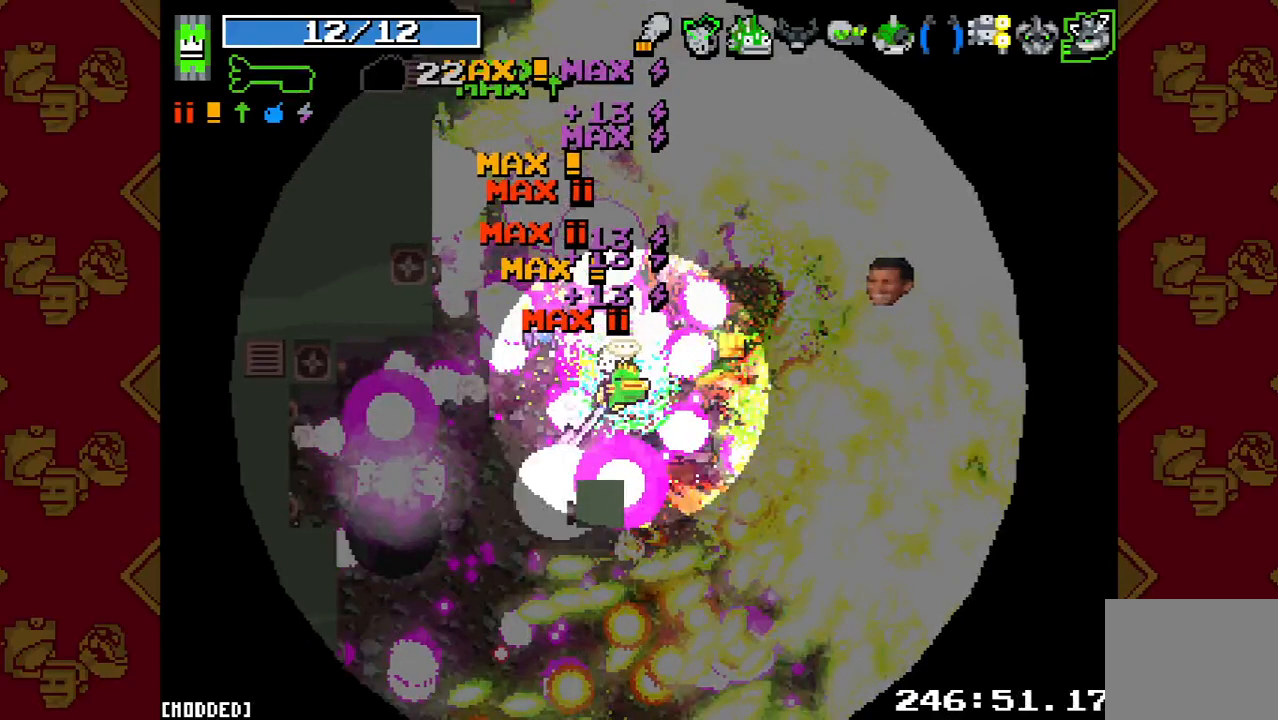
Gameplay with a controller (PlayStation layout); each line is a JSON object with the inputs held at the frame after it. "events" lists button and stick changes between this image and that frame as [ms after this image, input, new state], when the widget could be followed in between. Not read: L3 R3.
{"buttons": ["R2"], "left_stick": "right", "right_stick": "right", "events": []}
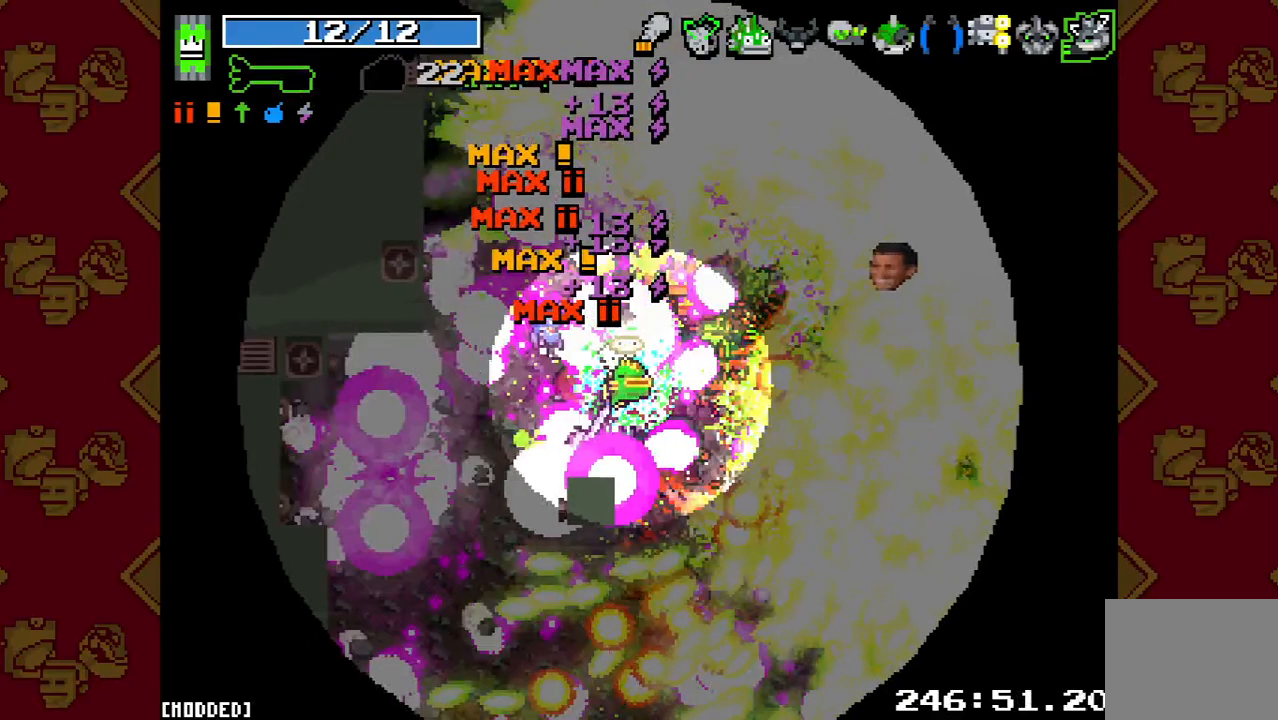
{"buttons": [], "left_stick": "right", "right_stick": "right", "events": [[33, "R2", "up"]]}
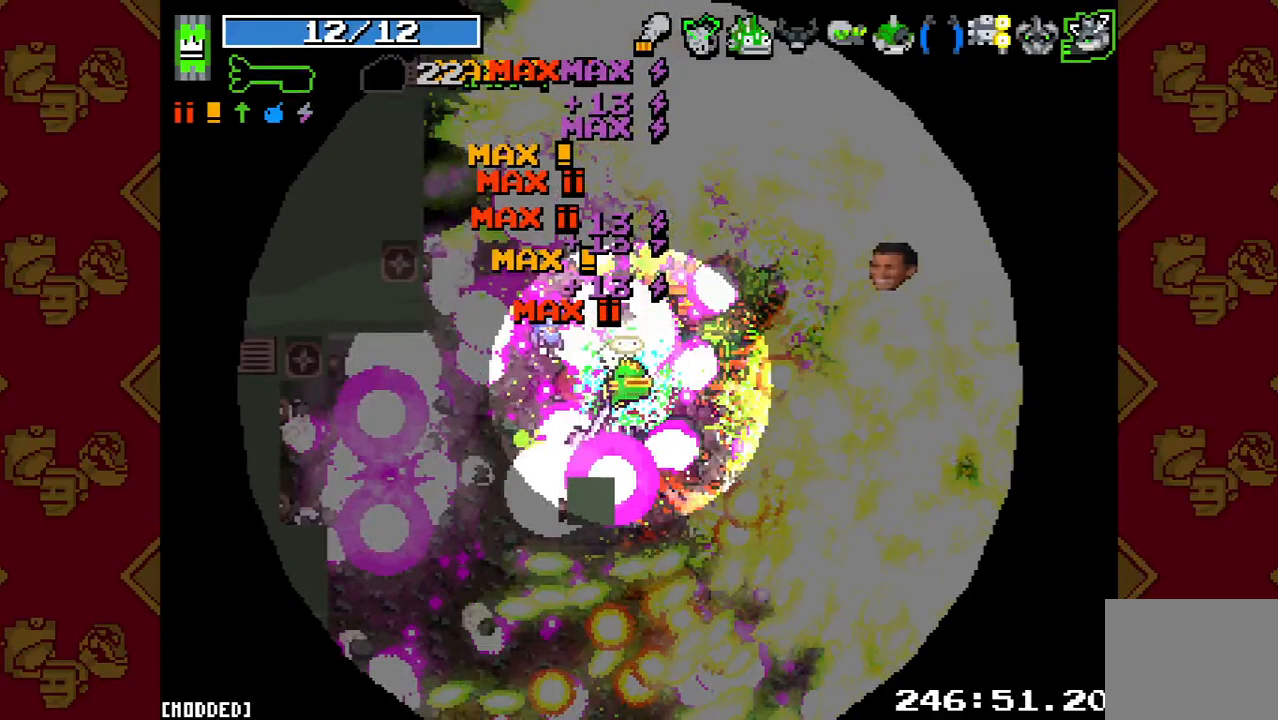
{"buttons": [], "left_stick": "right", "right_stick": "right", "events": []}
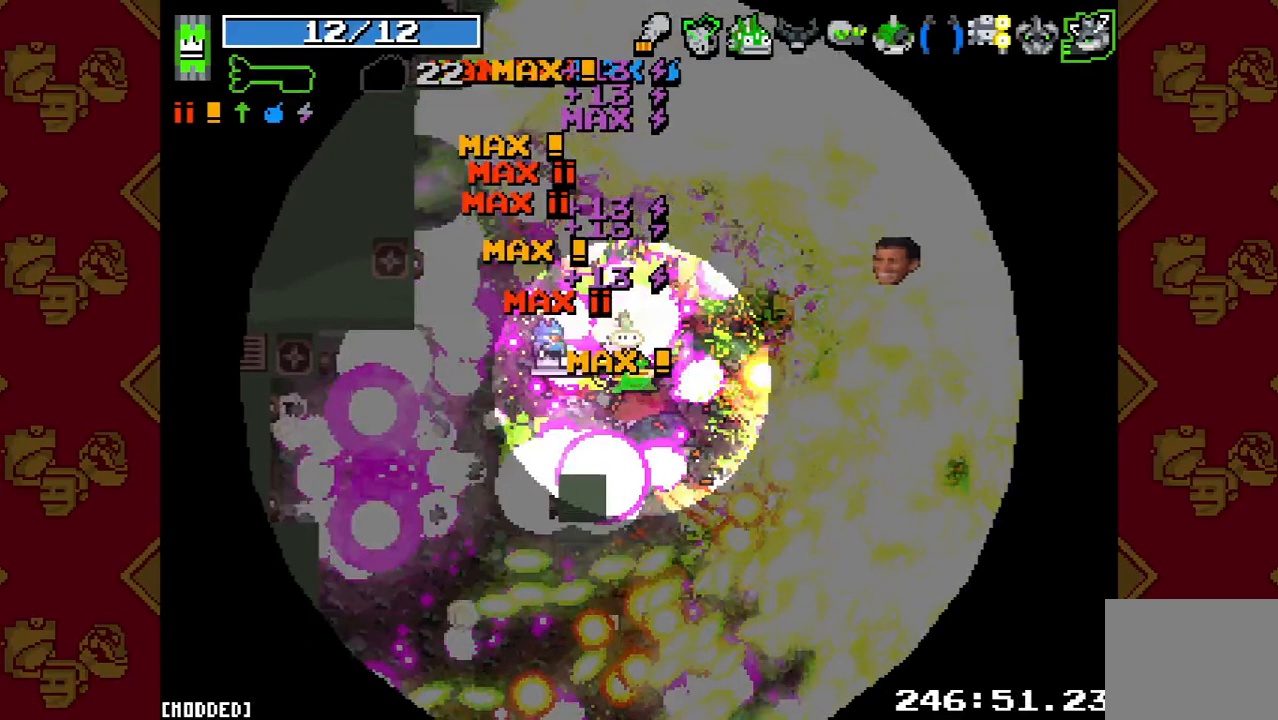
{"buttons": ["L1"], "left_stick": "right", "right_stick": "up-right", "events": [[267, "L1", "down"], [500, "right_stick", "up-right"]]}
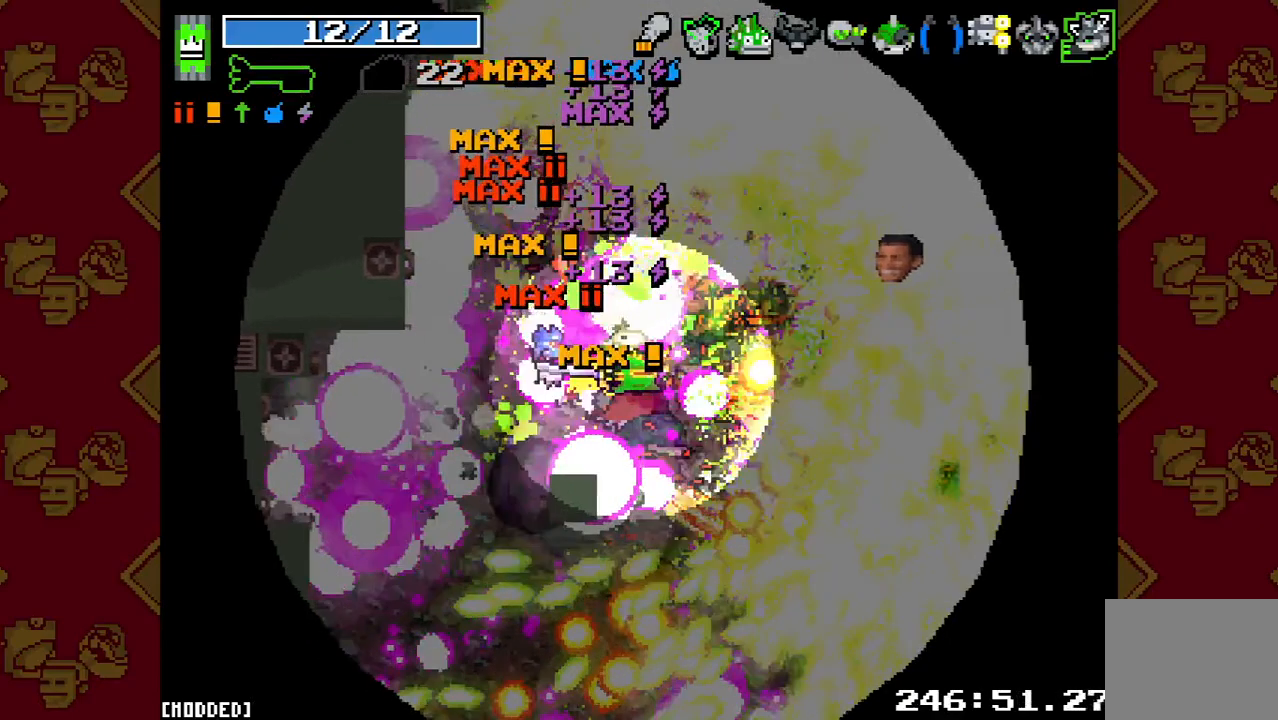
{"buttons": [], "left_stick": "right", "right_stick": "up-right", "events": [[467, "L1", "up"]]}
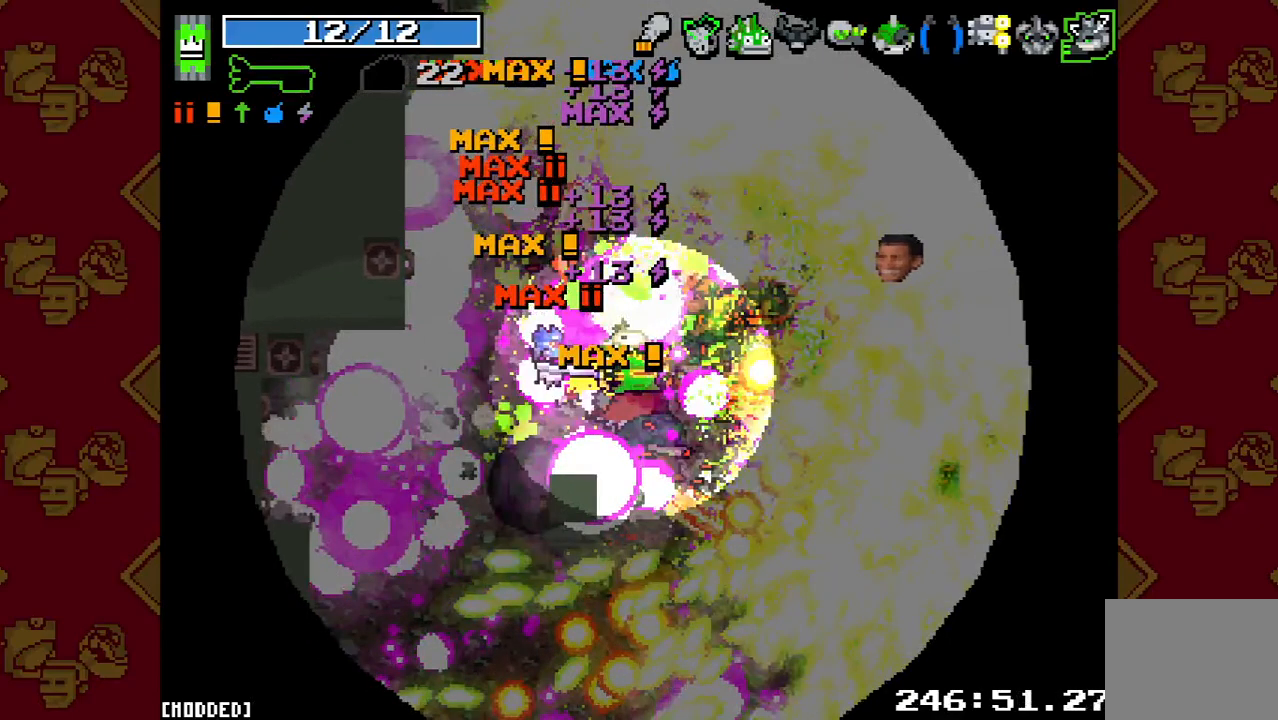
{"buttons": [], "left_stick": "right", "right_stick": "up-right", "events": [[200, "R2", "down"], [300, "R2", "up"]]}
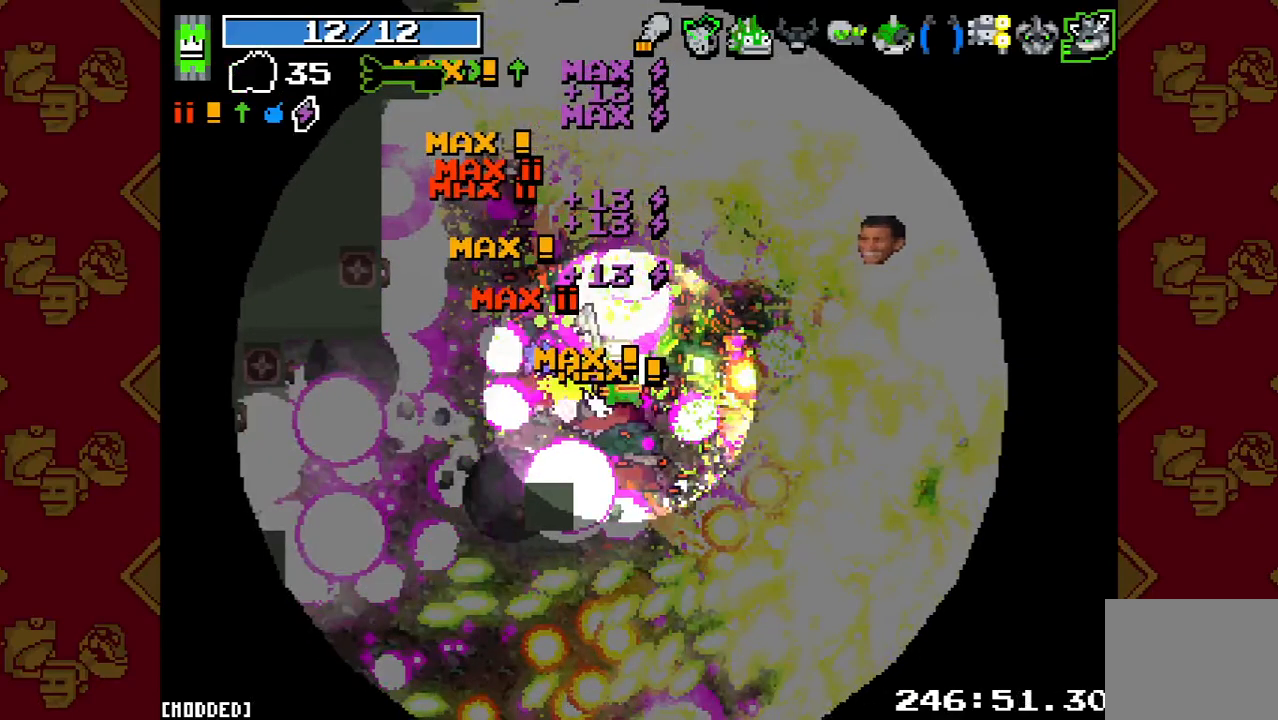
{"buttons": ["R2"], "left_stick": "right", "right_stick": "up-right", "events": [[67, "R2", "down"]]}
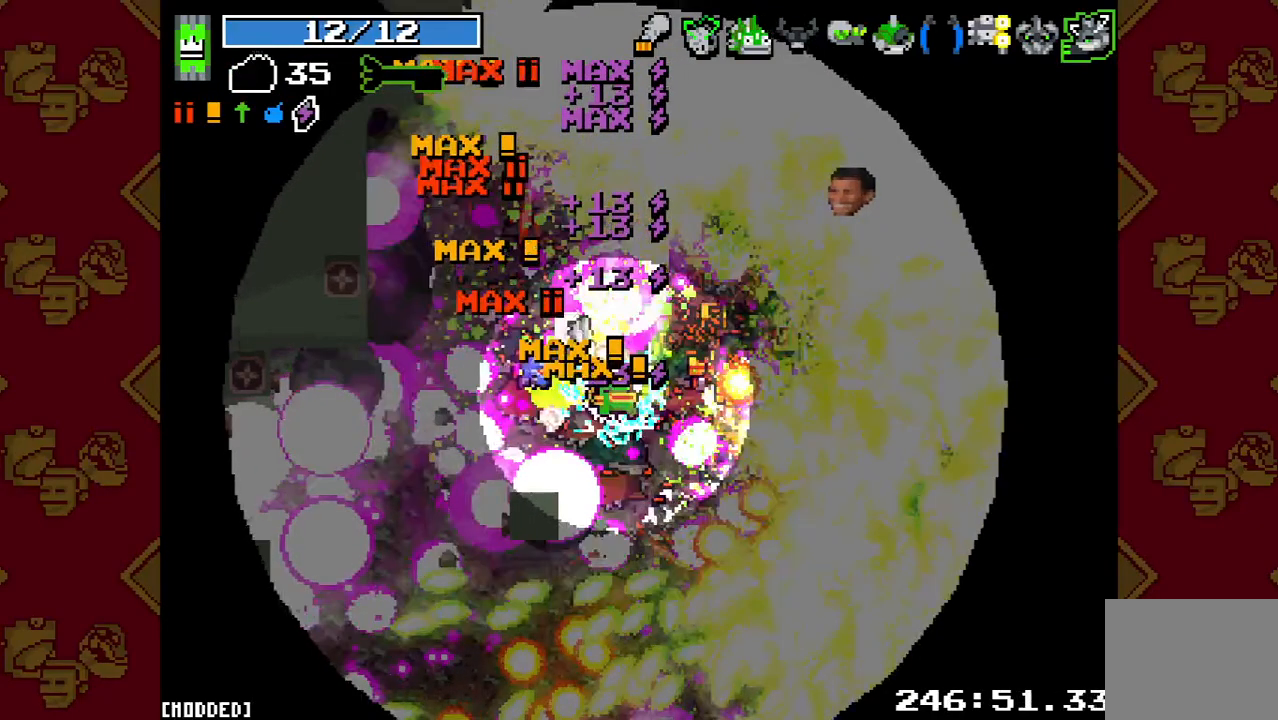
{"buttons": ["L1"], "left_stick": "right", "right_stick": "up-right", "events": [[333, "R2", "up"], [400, "L1", "down"]]}
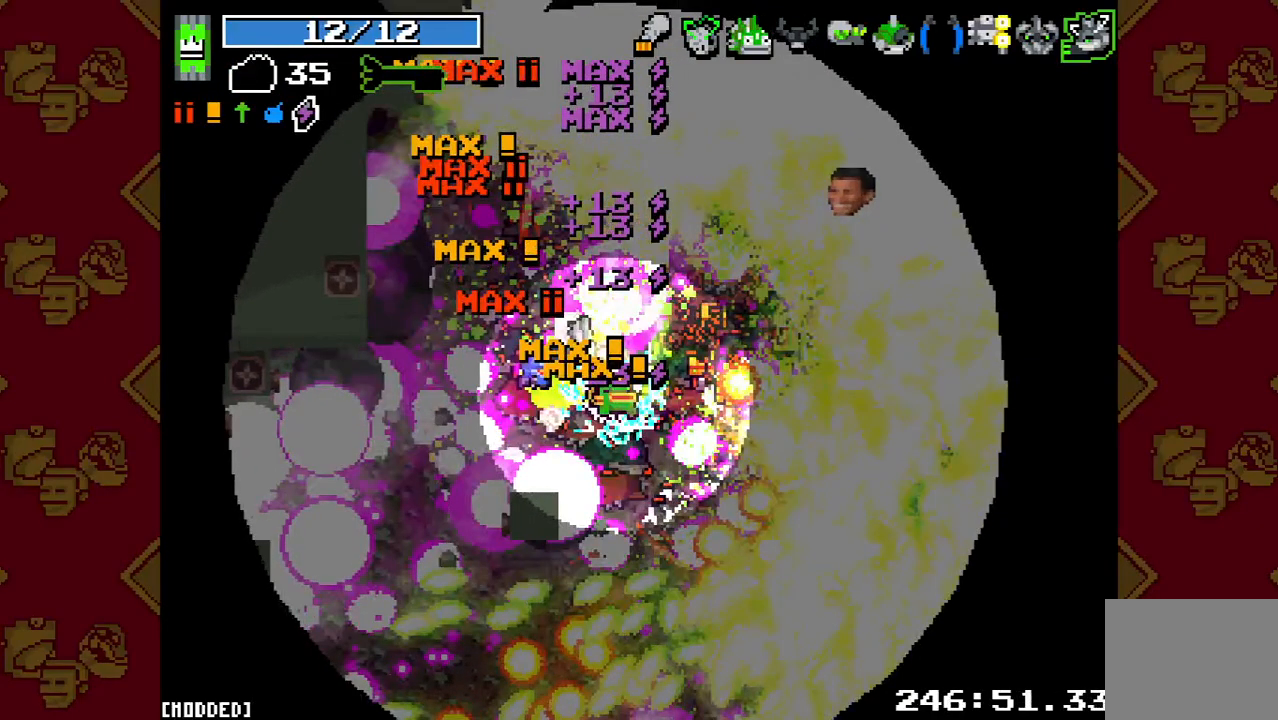
{"buttons": ["L1"], "left_stick": "right", "right_stick": "up-right", "events": []}
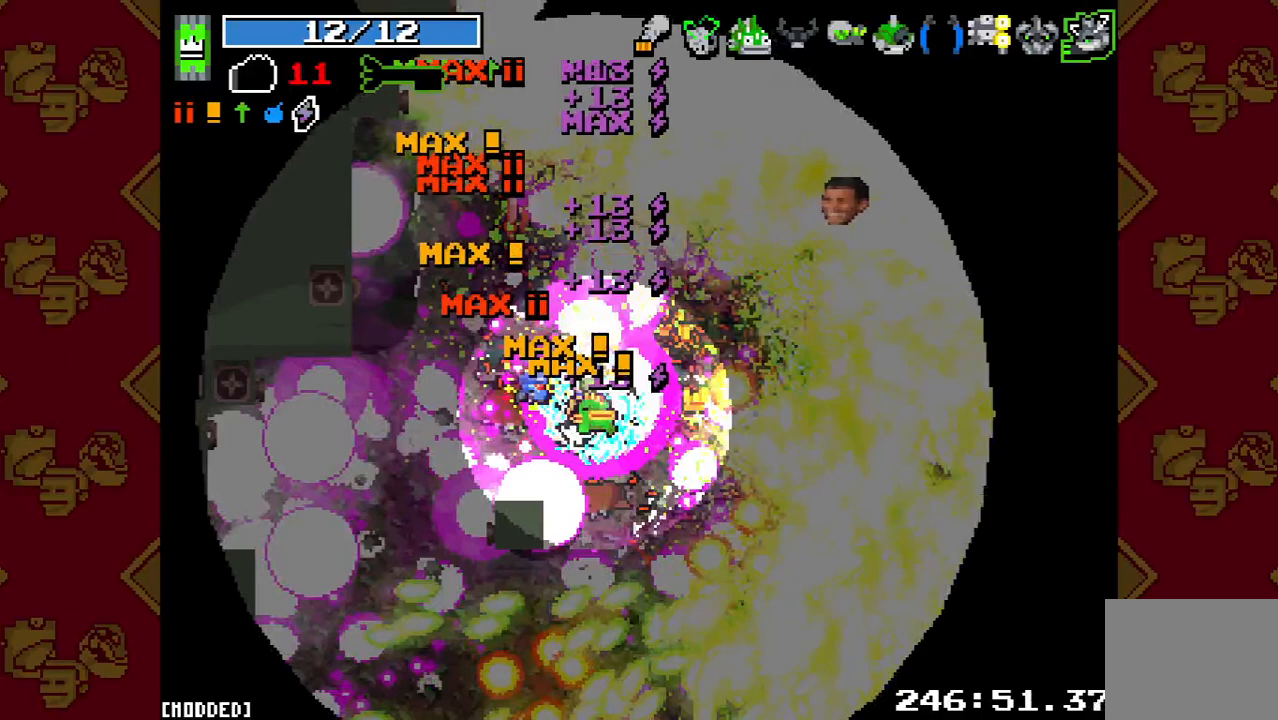
{"buttons": ["R2"], "left_stick": "up-right", "right_stick": "up-right", "events": [[200, "left_stick", "up-right"], [300, "R2", "down"], [367, "L1", "up"]]}
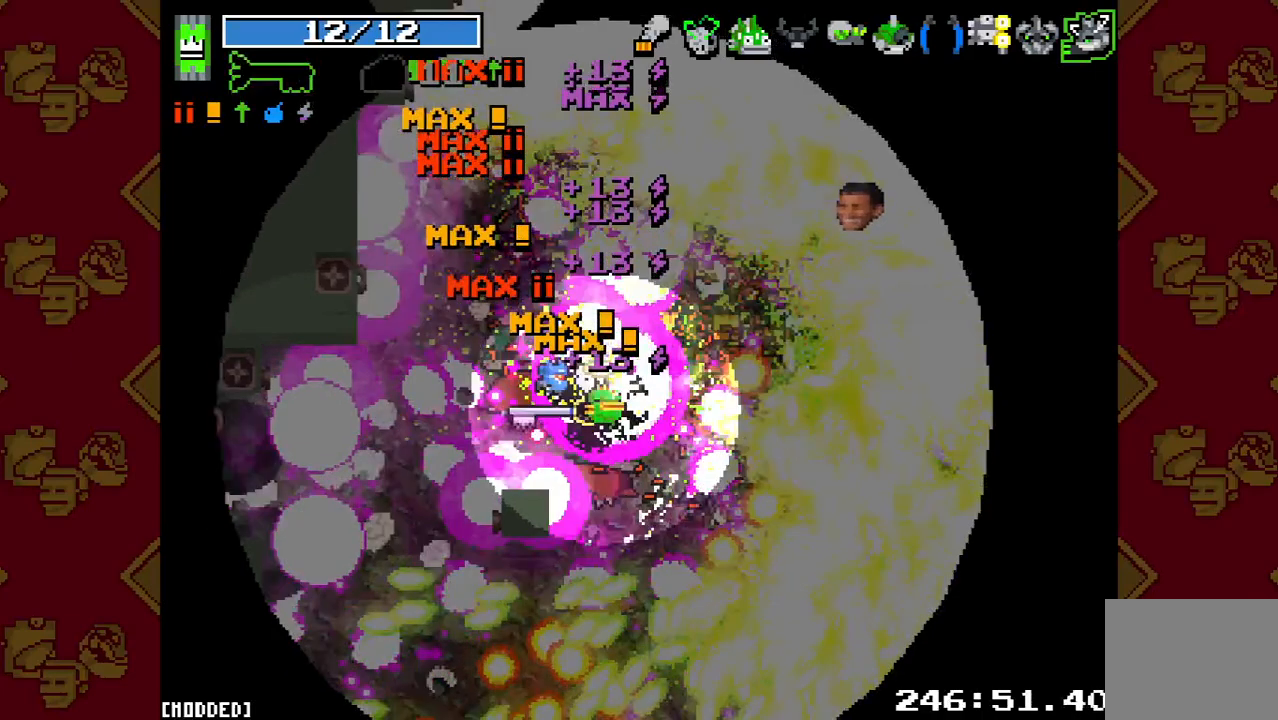
{"buttons": [], "left_stick": "up-right", "right_stick": "up-right", "events": [[500, "R2", "up"]]}
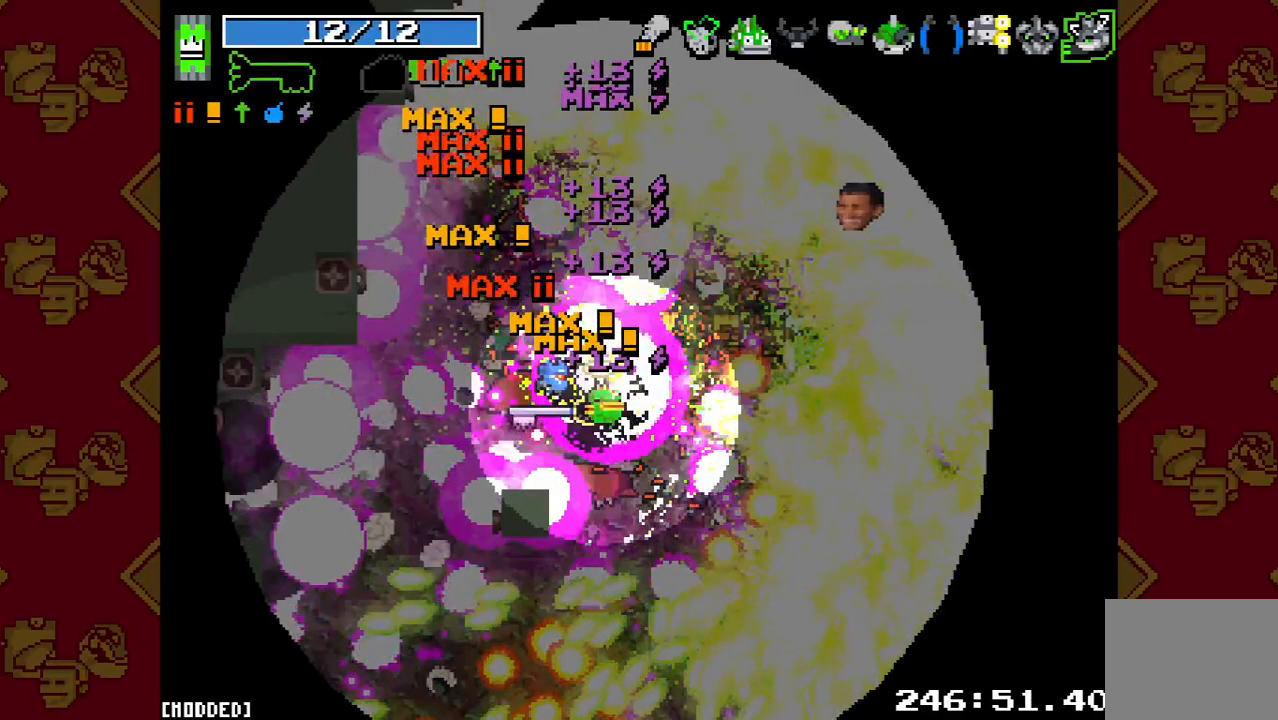
{"buttons": [], "left_stick": "up-right", "right_stick": "center", "events": [[67, "right_stick", "center"]]}
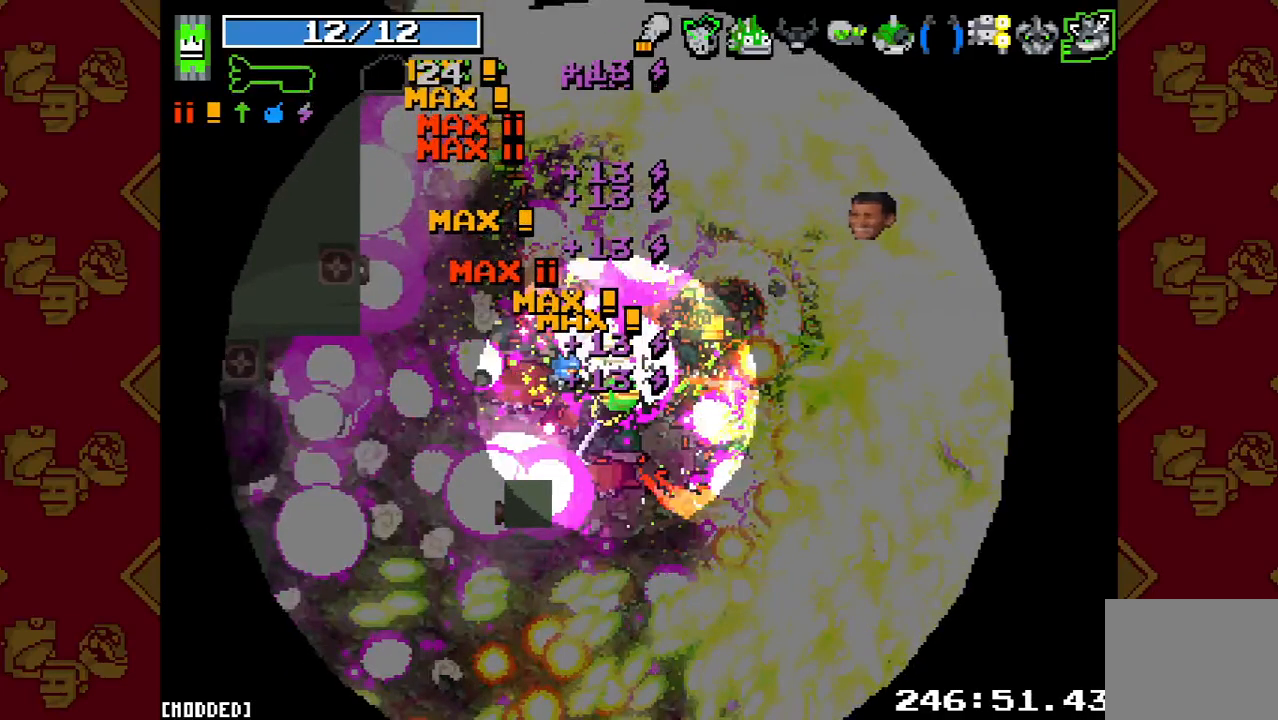
{"buttons": [], "left_stick": "right", "right_stick": "right", "events": [[433, "left_stick", "right"], [467, "right_stick", "right"]]}
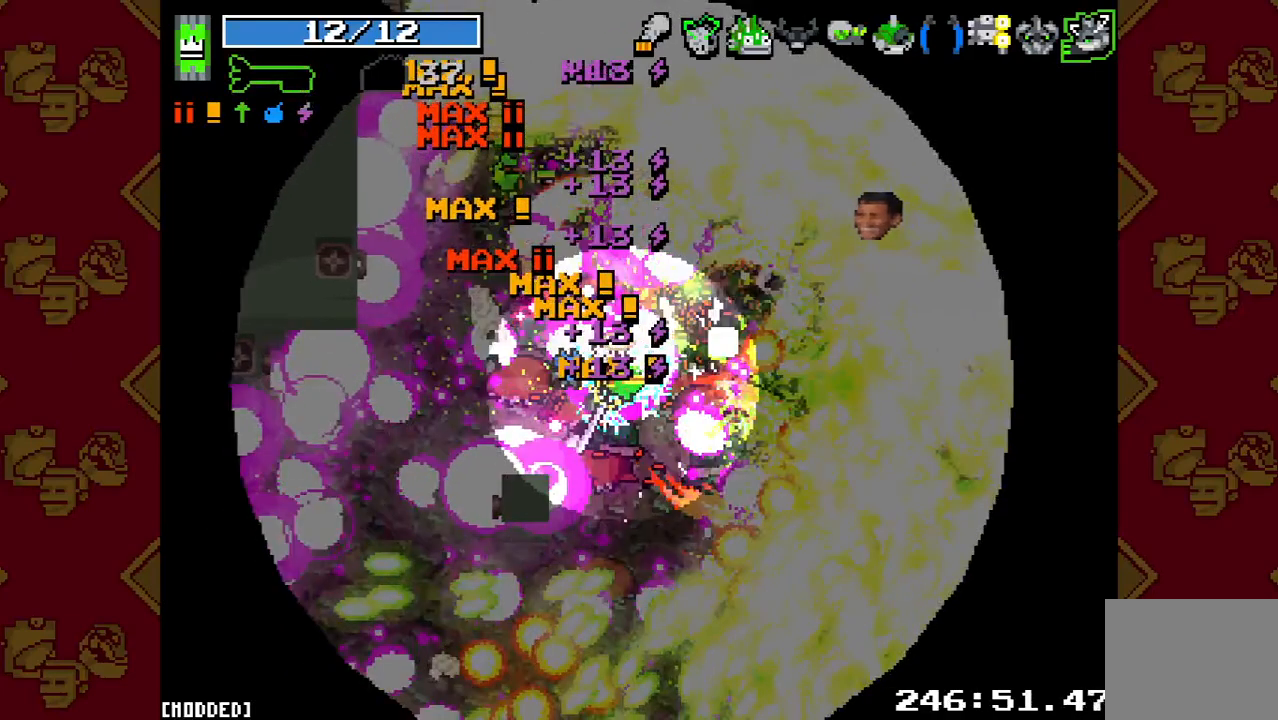
{"buttons": [], "left_stick": "right", "right_stick": "right", "events": []}
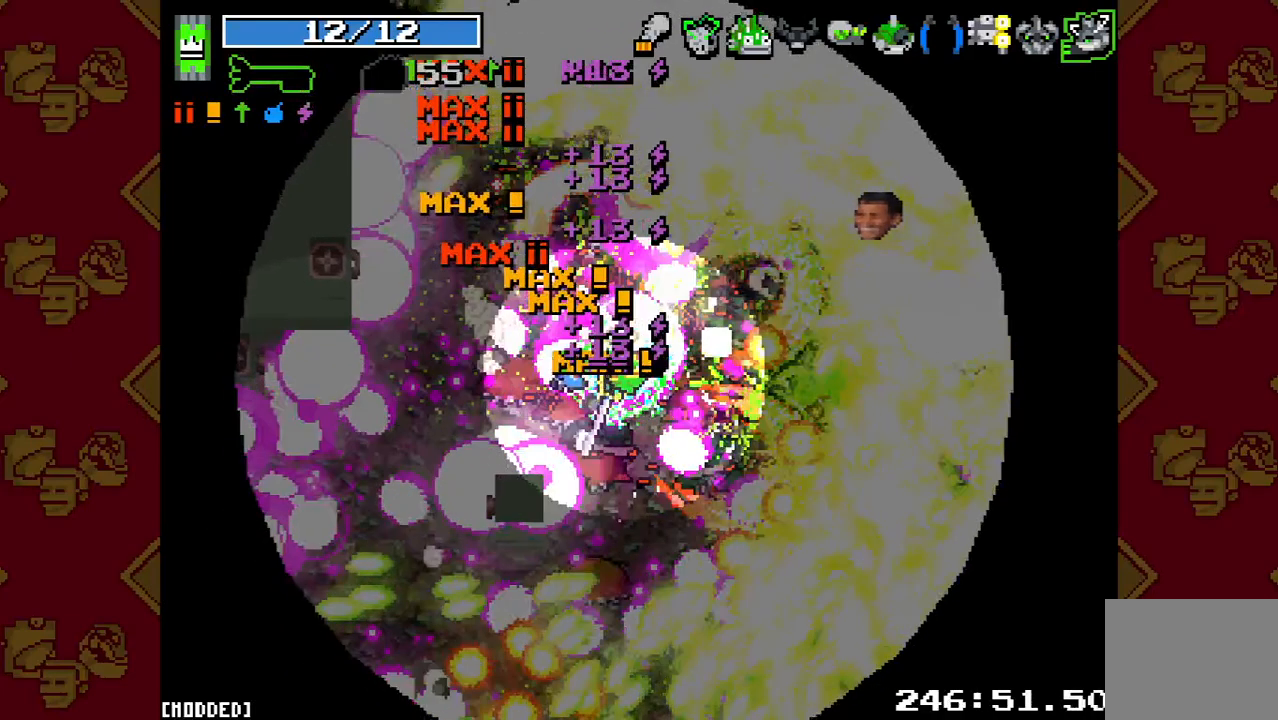
{"buttons": [], "left_stick": "right", "right_stick": "right", "events": []}
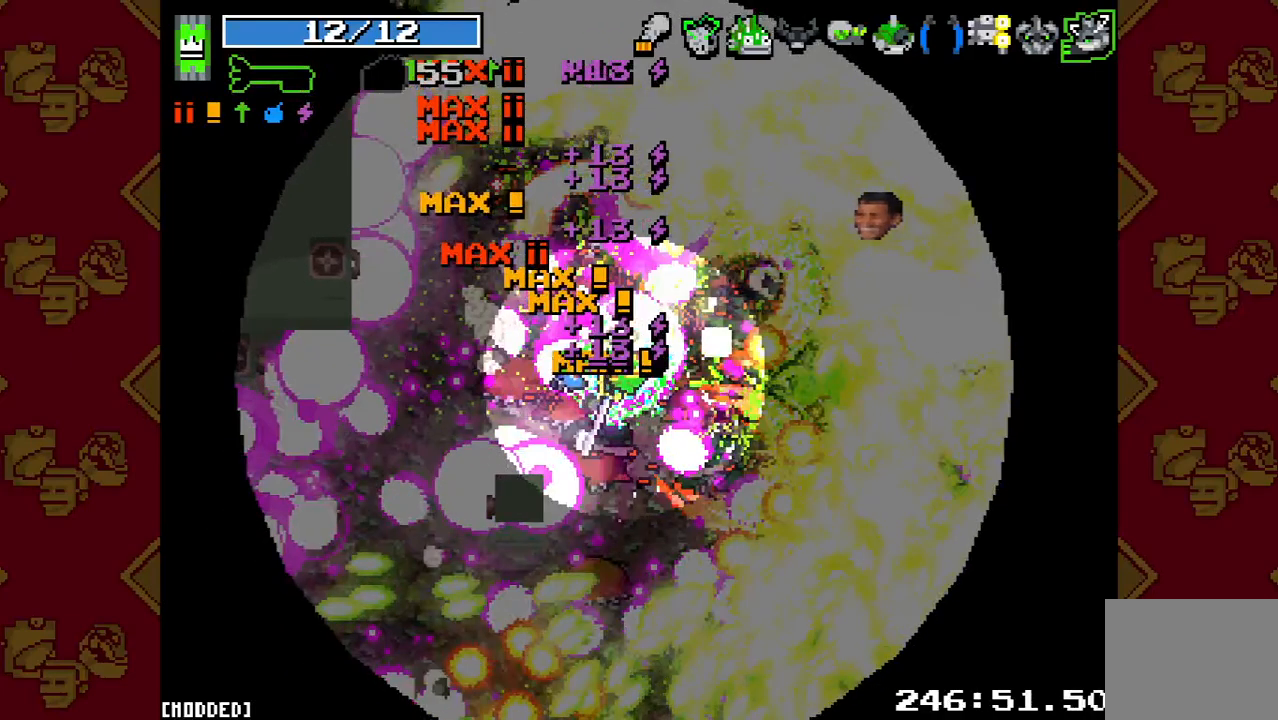
{"buttons": ["L1"], "left_stick": "up-right", "right_stick": "right", "events": [[200, "left_stick", "up-right"], [433, "L1", "down"]]}
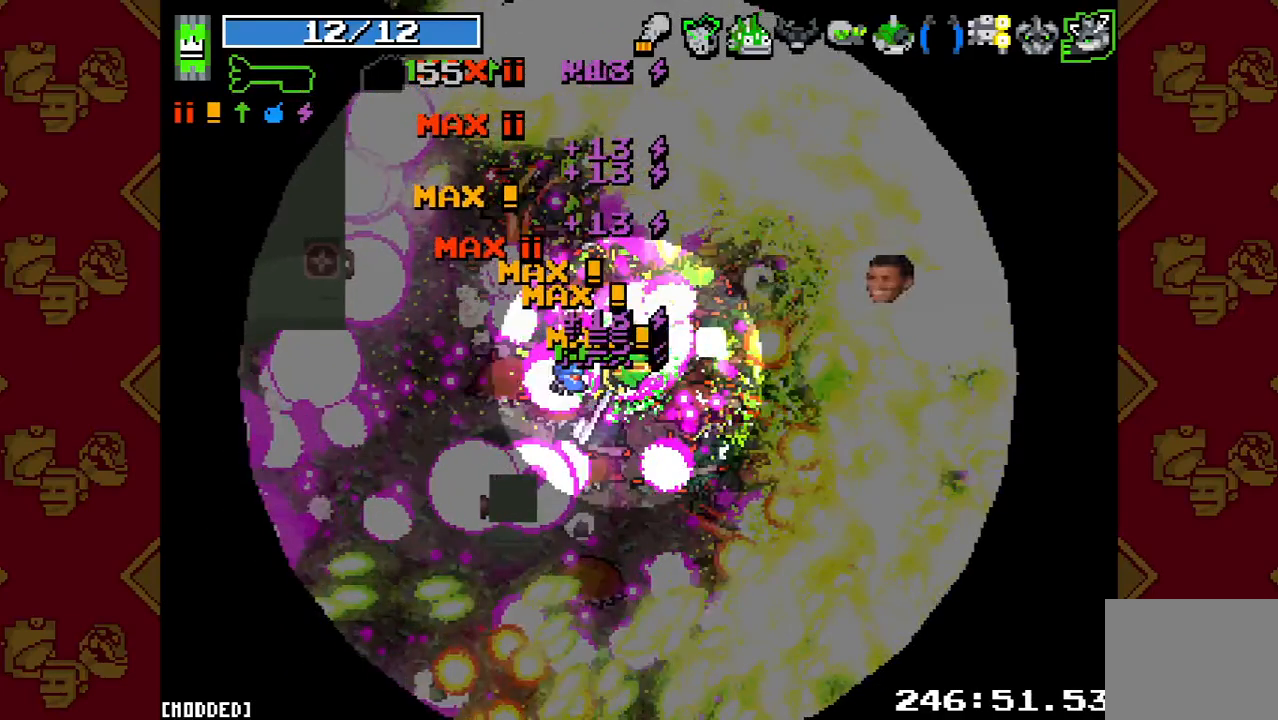
{"buttons": ["L1"], "left_stick": "up-right", "right_stick": "up", "events": [[33, "right_stick", "up-right"], [233, "right_stick", "up"]]}
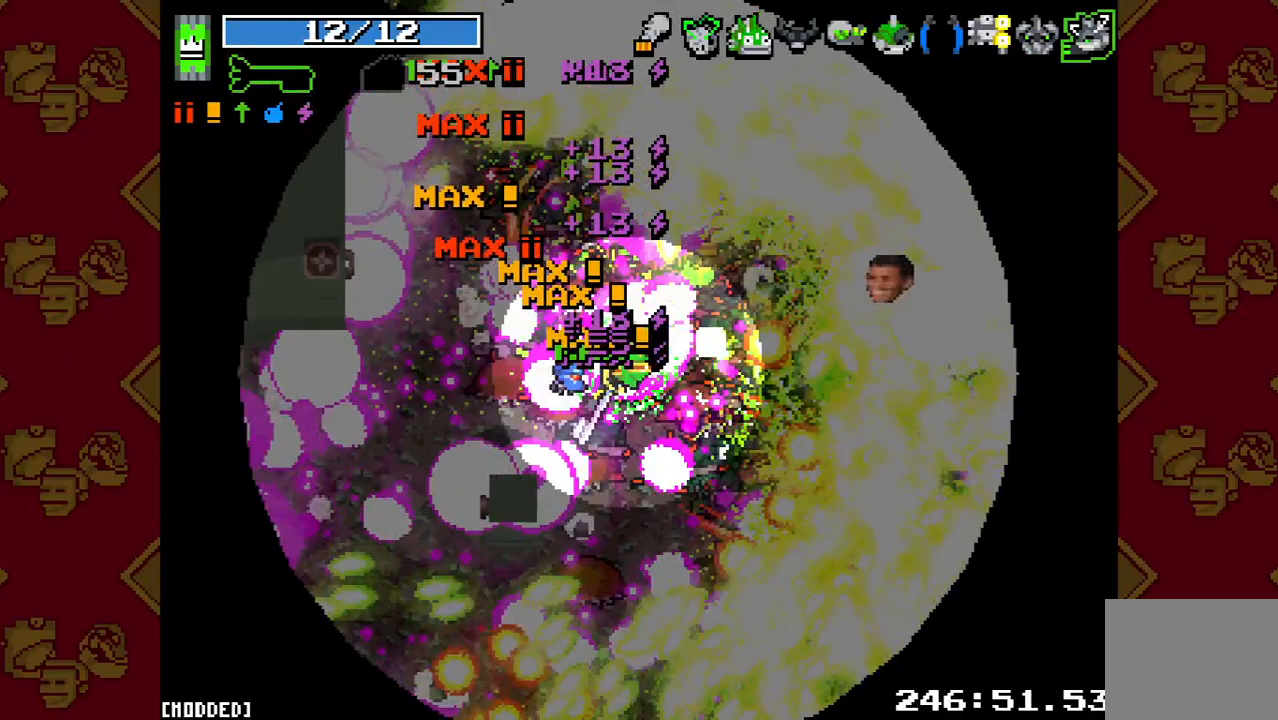
{"buttons": ["R2"], "left_stick": "up-right", "right_stick": "up", "events": [[167, "L1", "up"], [200, "R2", "down"]]}
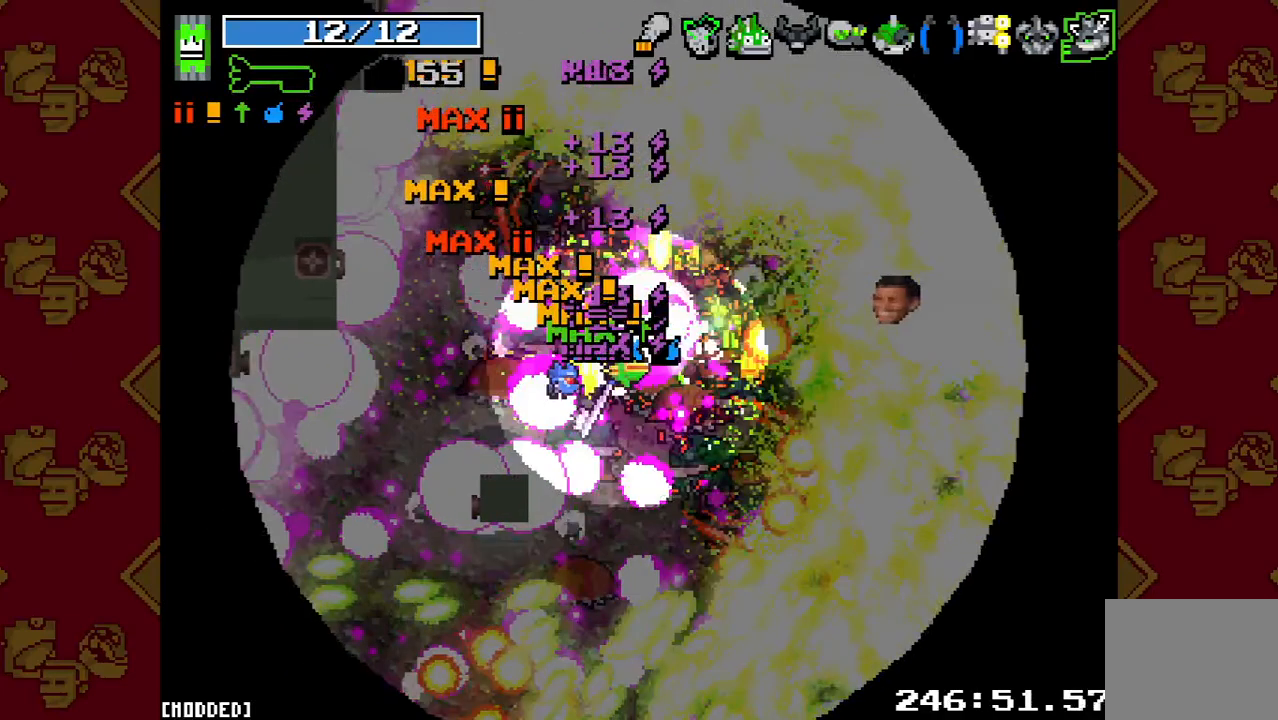
{"buttons": ["R2"], "left_stick": "up-right", "right_stick": "up", "events": []}
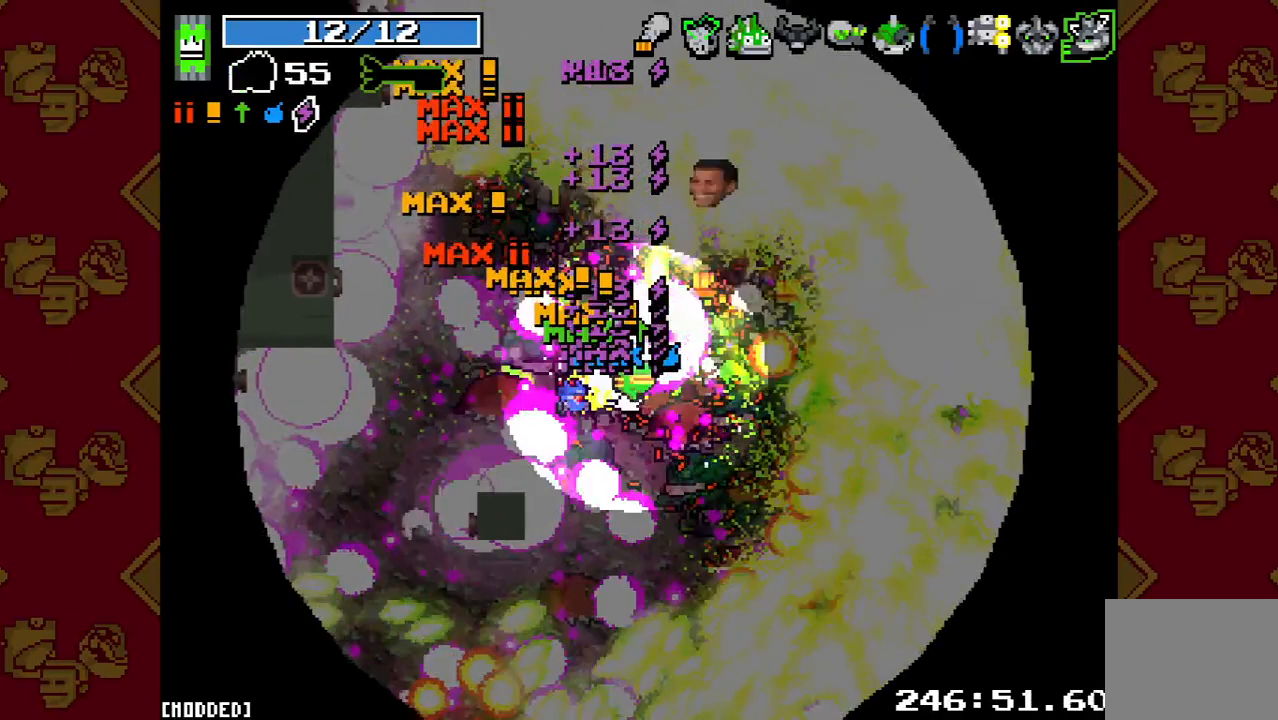
{"buttons": ["L1"], "left_stick": "up-right", "right_stick": "up", "events": [[200, "L1", "down"], [200, "R2", "up"]]}
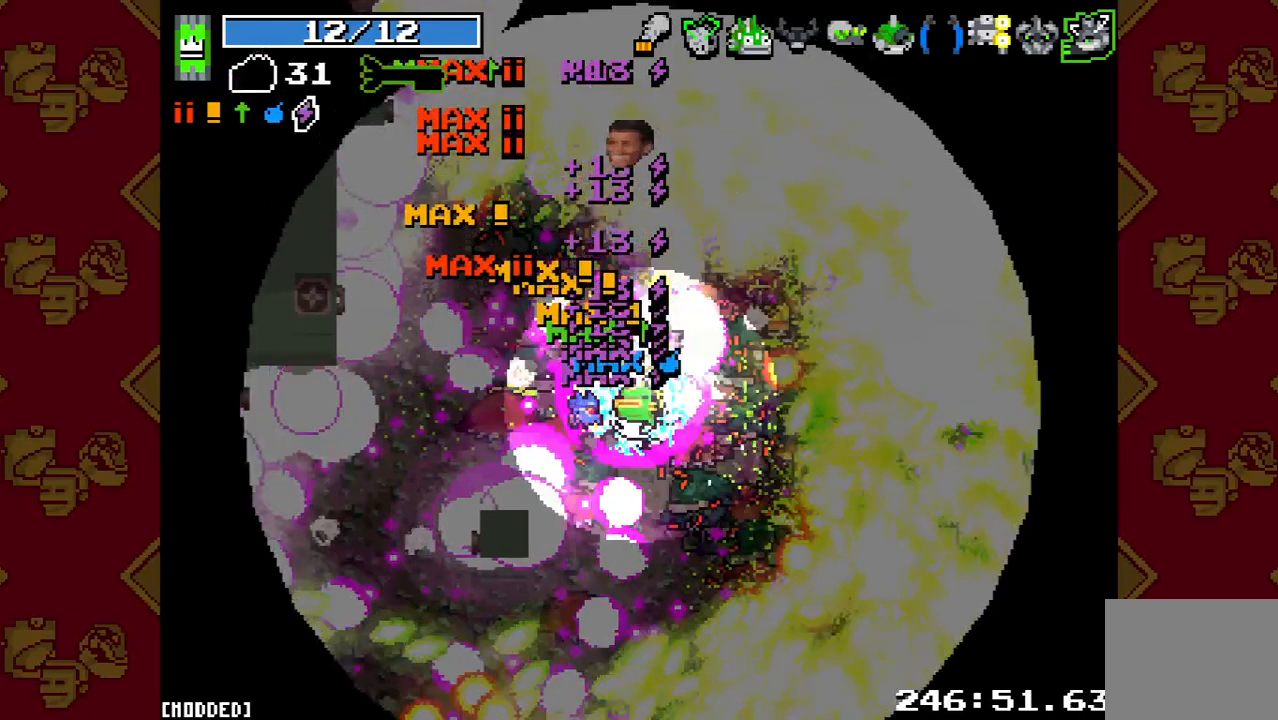
{"buttons": ["R2"], "left_stick": "up-right", "right_stick": "up", "events": [[467, "L1", "up"], [500, "R2", "down"]]}
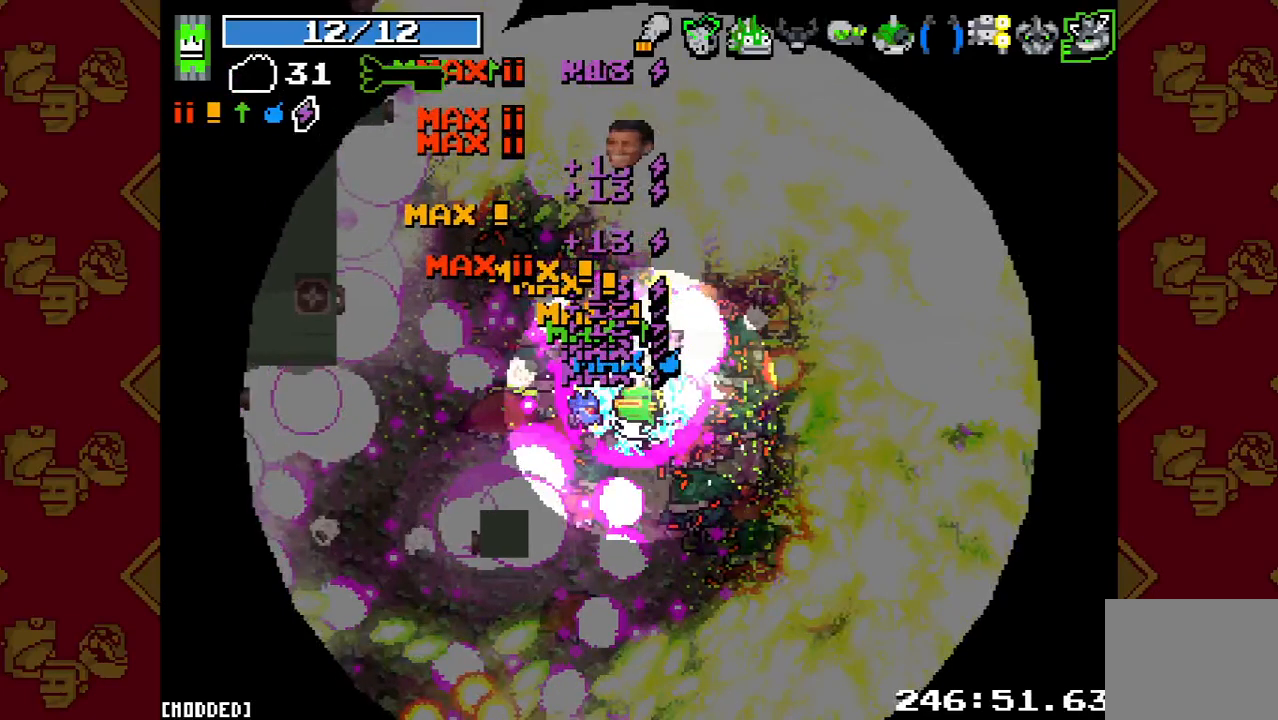
{"buttons": ["R2"], "left_stick": "up-right", "right_stick": "up", "events": []}
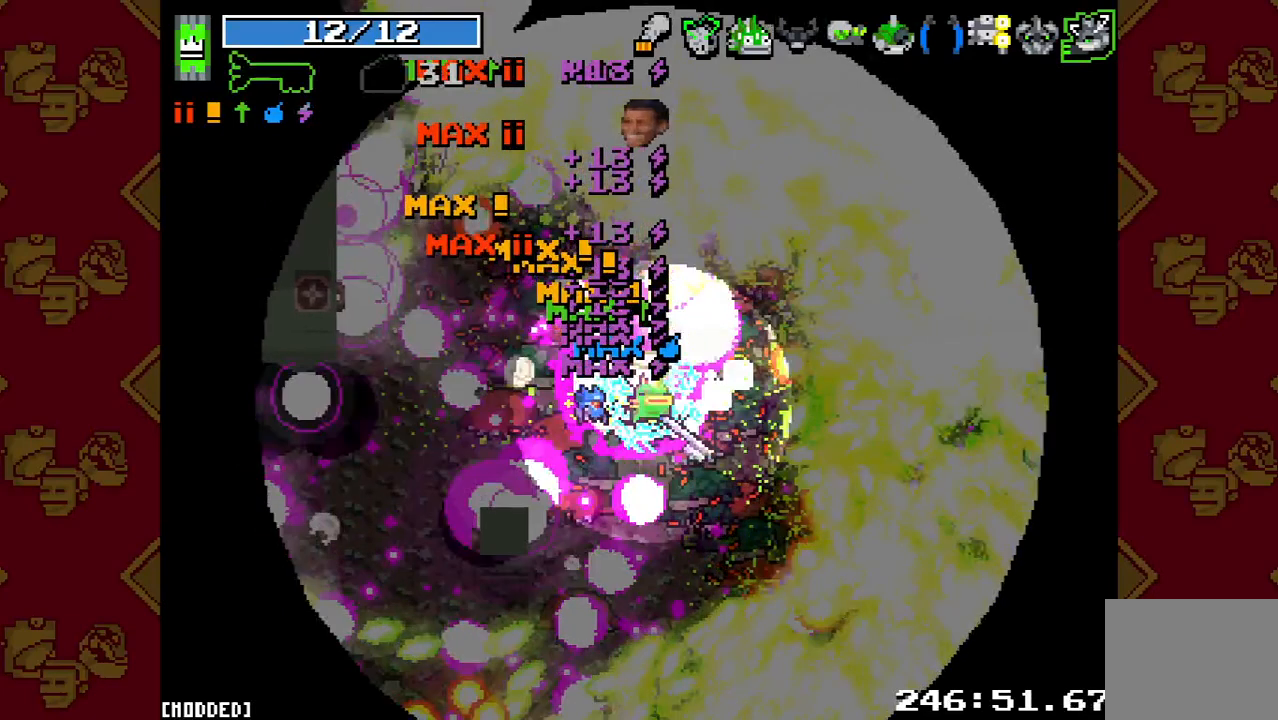
{"buttons": ["L1"], "left_stick": "up-right", "right_stick": "up", "events": [[133, "R2", "up"], [233, "L1", "down"]]}
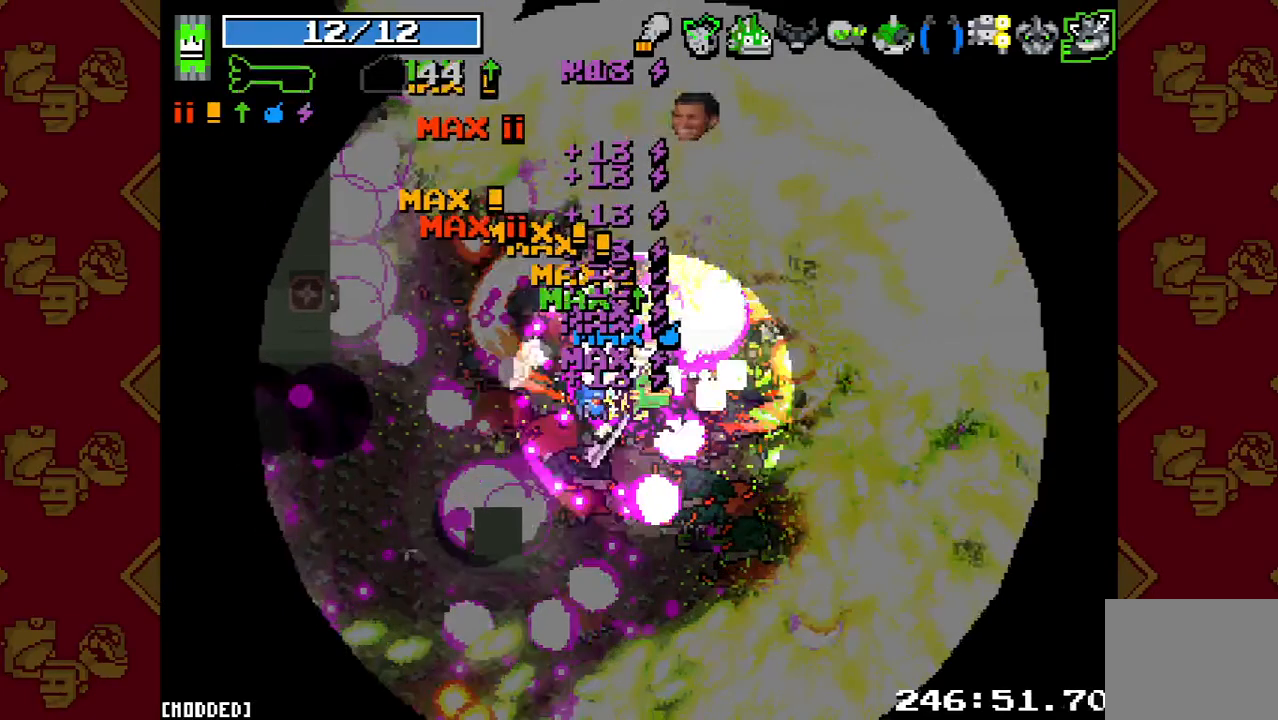
{"buttons": ["R2"], "left_stick": "up-right", "right_stick": "up", "events": [[367, "L1", "up"], [400, "R2", "down"]]}
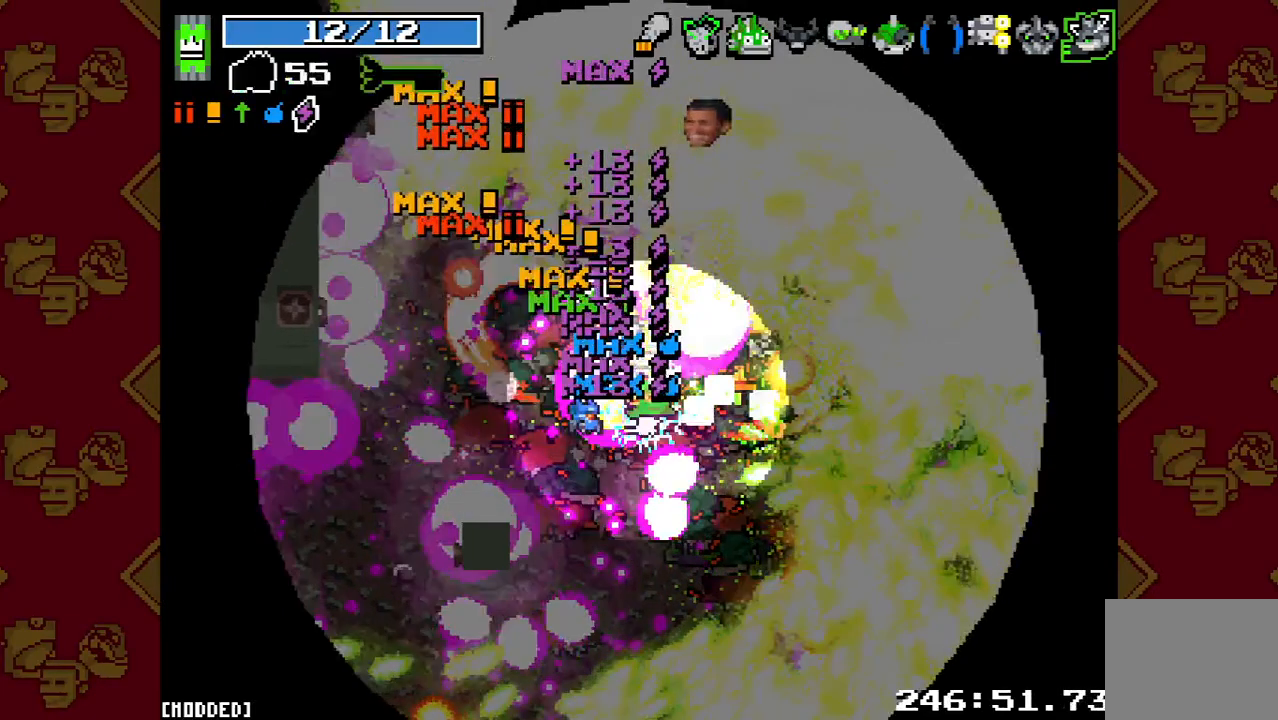
{"buttons": ["R2"], "left_stick": "up-right", "right_stick": "up", "events": []}
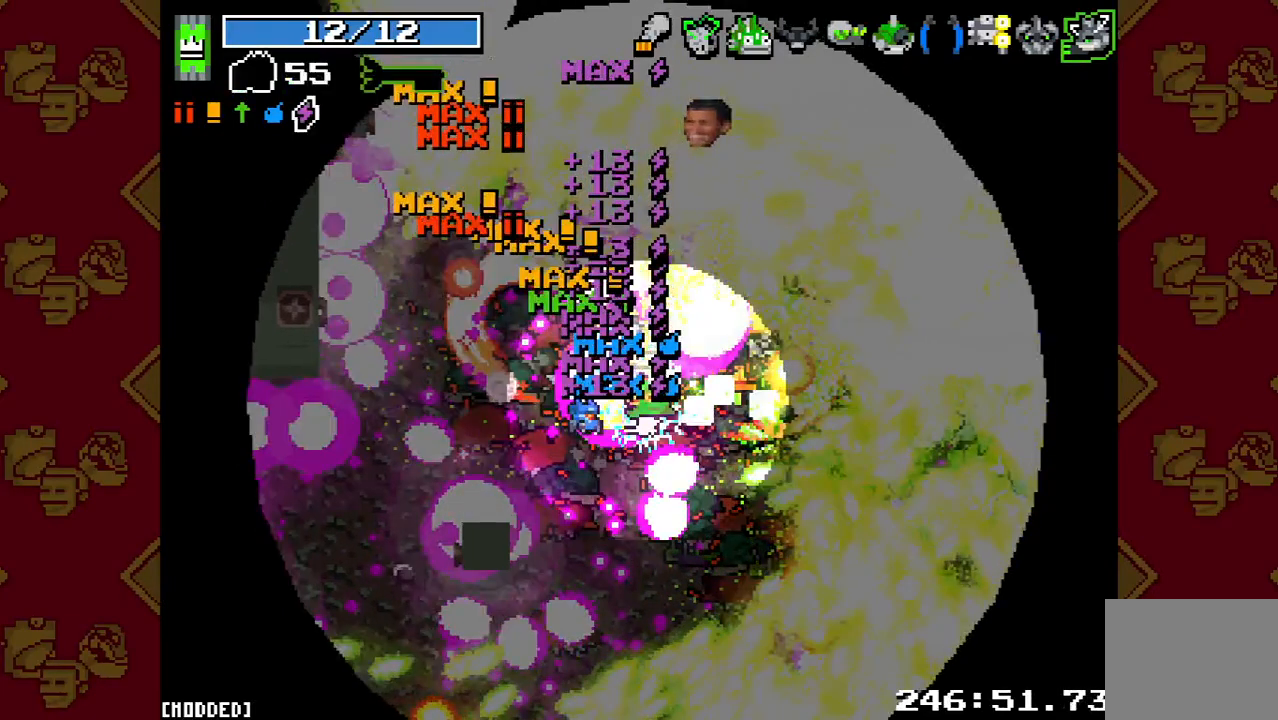
{"buttons": ["L1"], "left_stick": "up-right", "right_stick": "up", "events": [[33, "R2", "up"], [100, "L1", "down"]]}
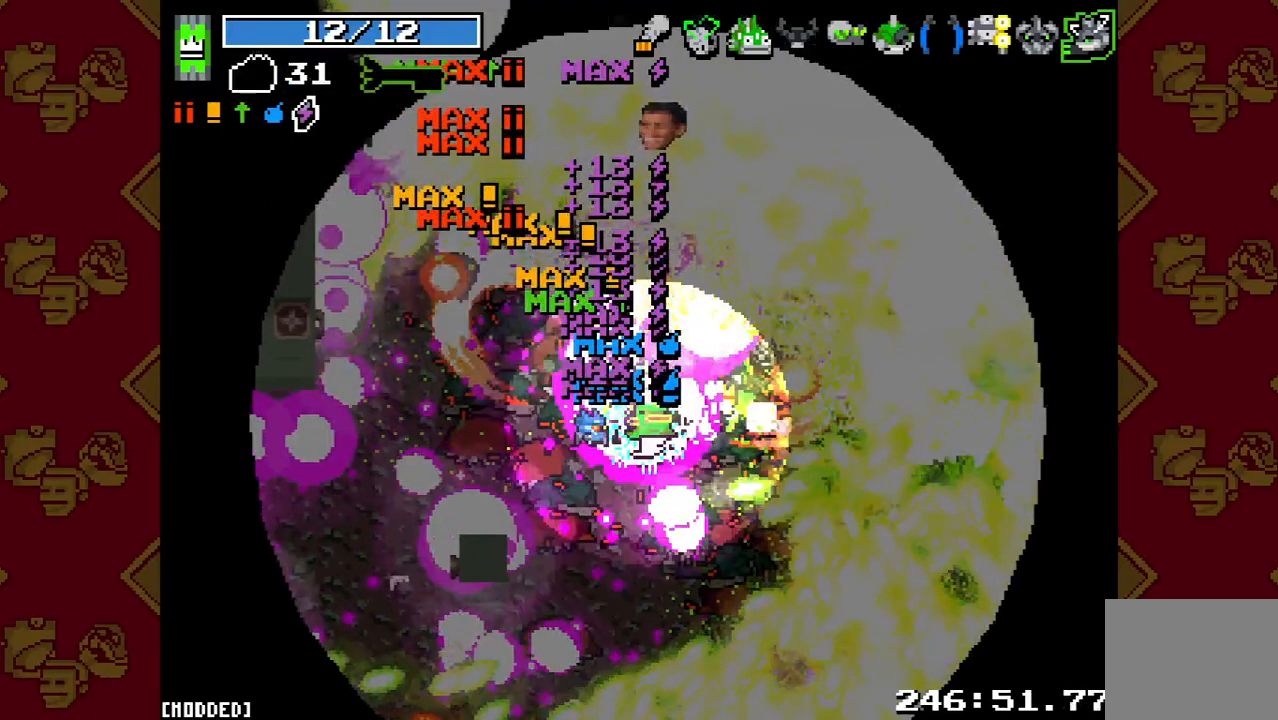
{"buttons": ["R2"], "left_stick": "up-right", "right_stick": "up", "events": [[300, "L1", "up"], [333, "R2", "down"]]}
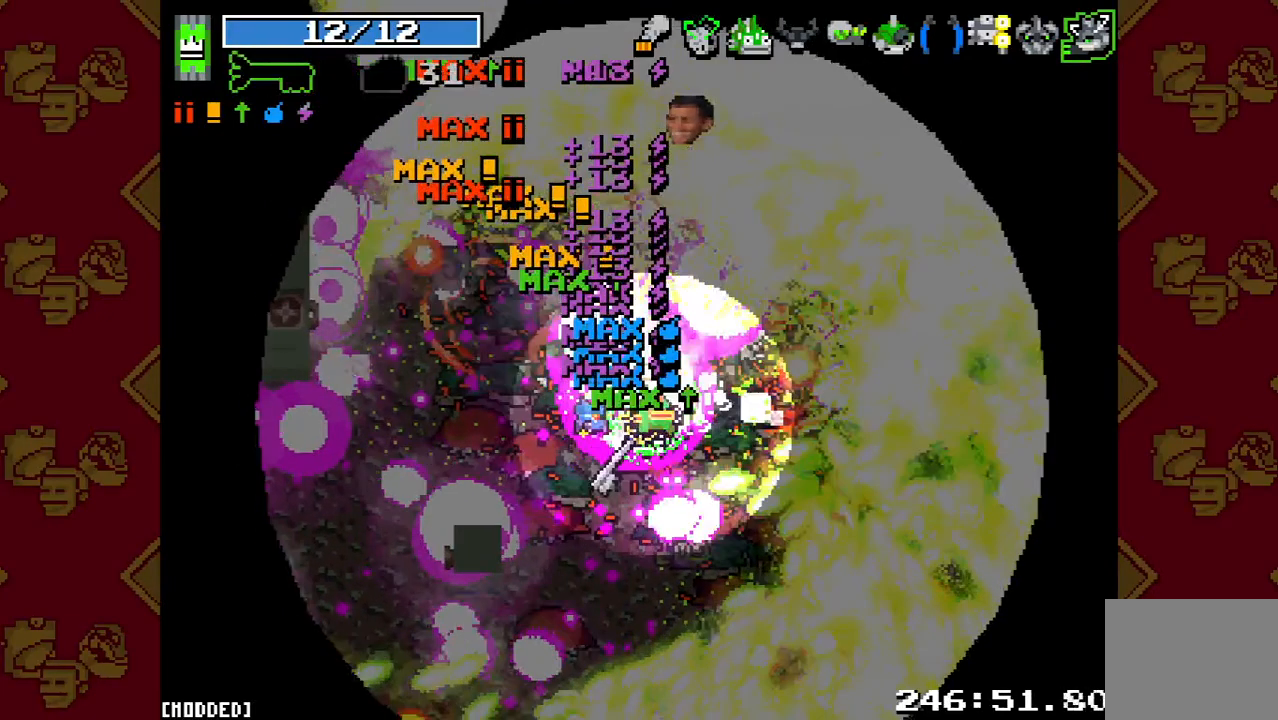
{"buttons": ["L1"], "left_stick": "up-right", "right_stick": "up", "events": [[367, "R2", "up"], [500, "L1", "down"]]}
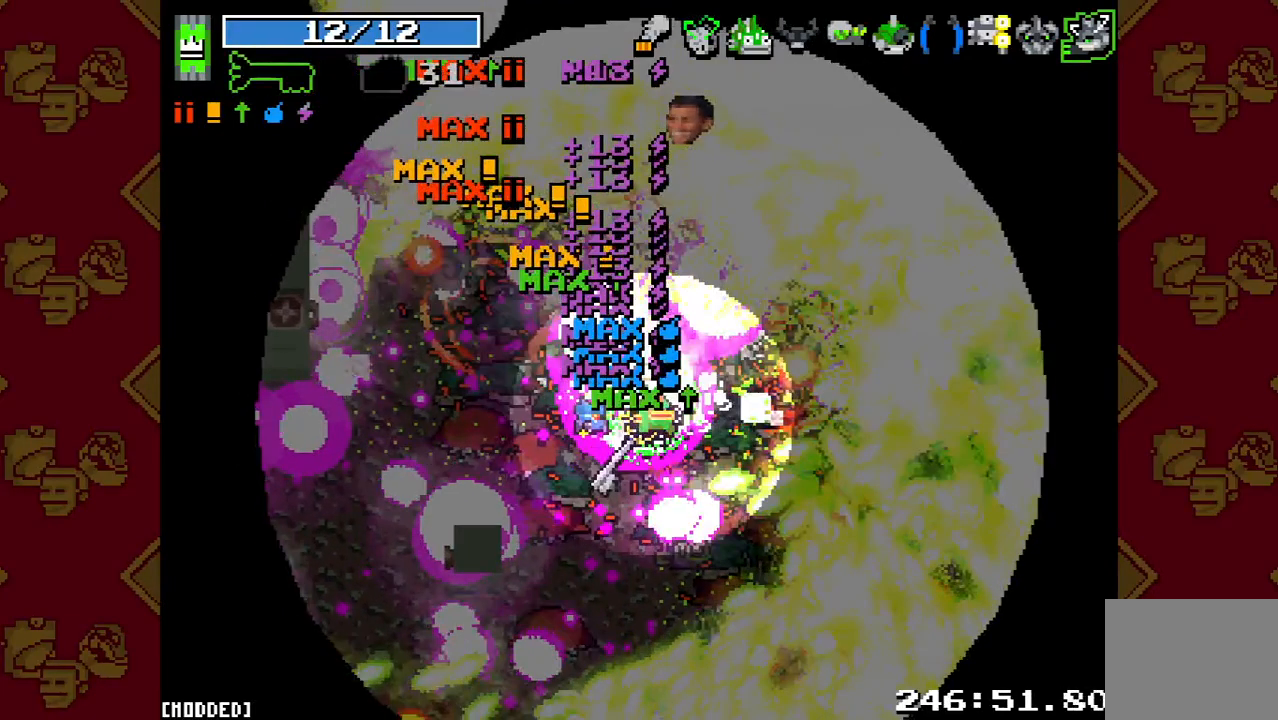
{"buttons": ["L1"], "left_stick": "up-right", "right_stick": "up", "events": []}
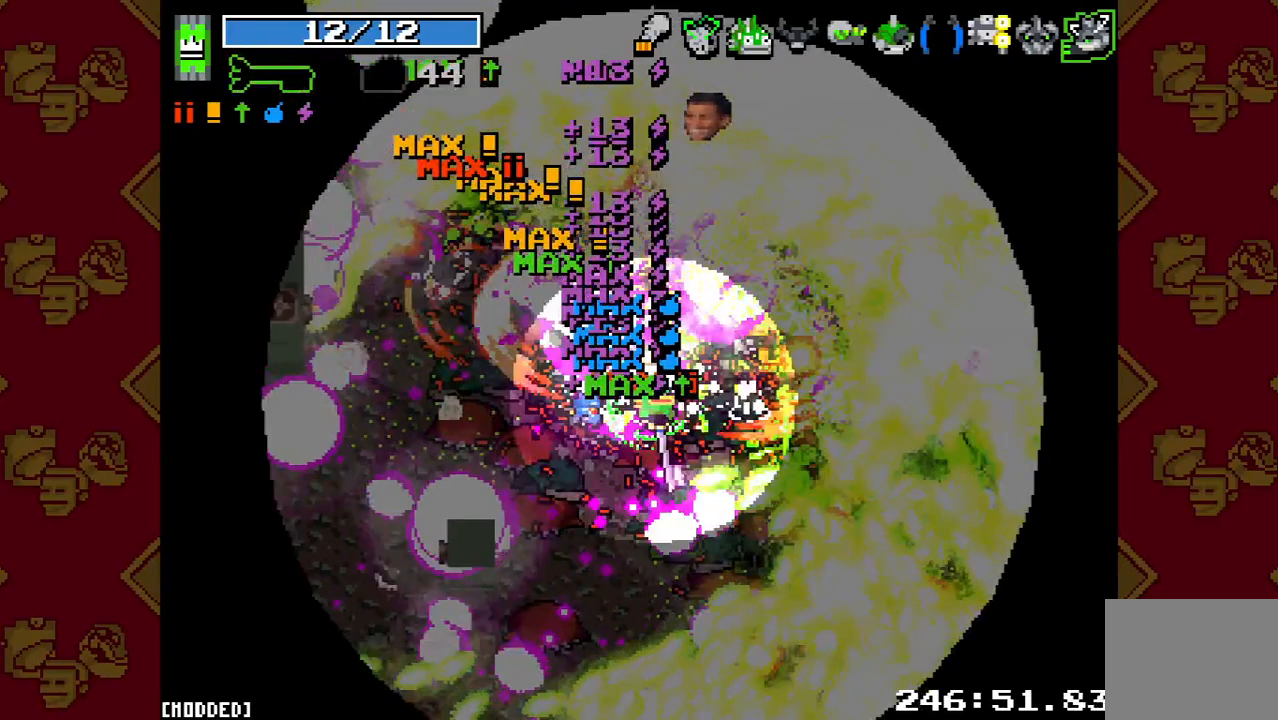
{"buttons": ["R2"], "left_stick": "up-right", "right_stick": "up", "events": [[133, "L1", "up"], [167, "R2", "down"]]}